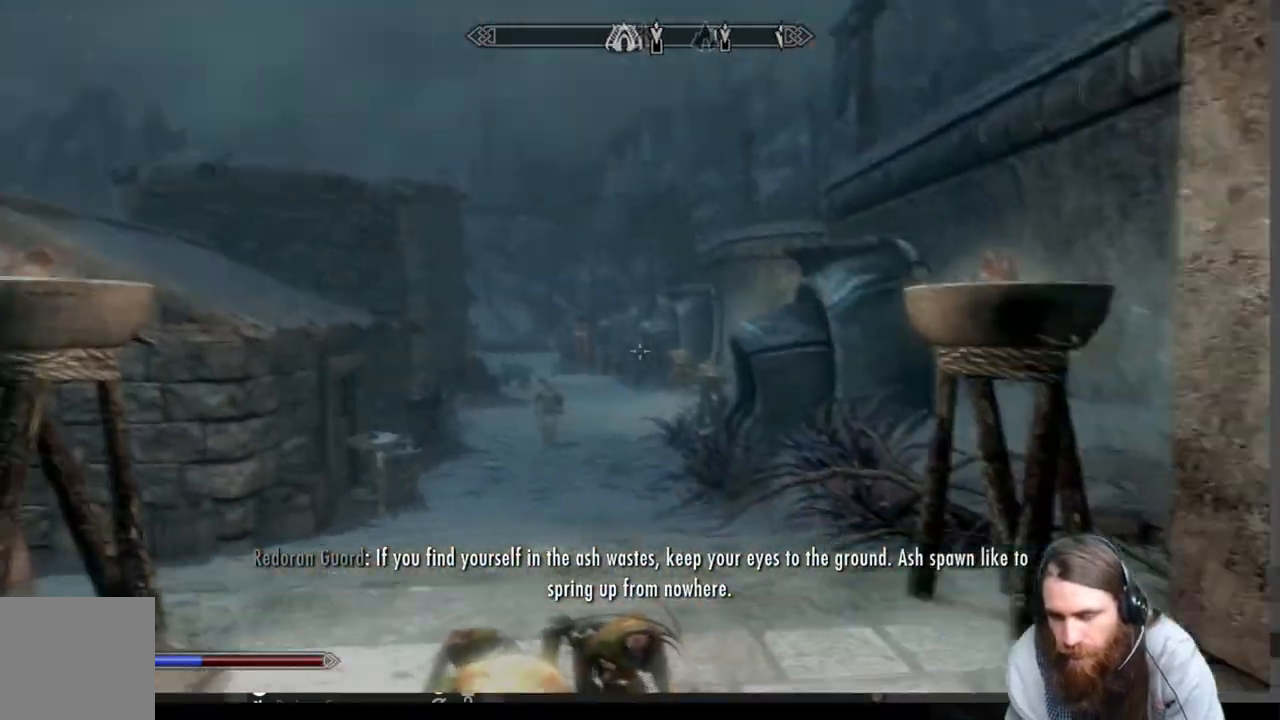
Gameplay with a controller (Xbox layout); each line is a JSON object with the inputs held at the frame after it. "events" lists button and stick changes between this image and that frame as [ms after this image, input, new state], when the widget could be followed in between.
{"buttons": [], "left_stick": "up-left", "right_stick": "center", "events": [[83, "left_stick", "center"], [200, "right_stick", "center"], [400, "left_stick", "up-left"]]}
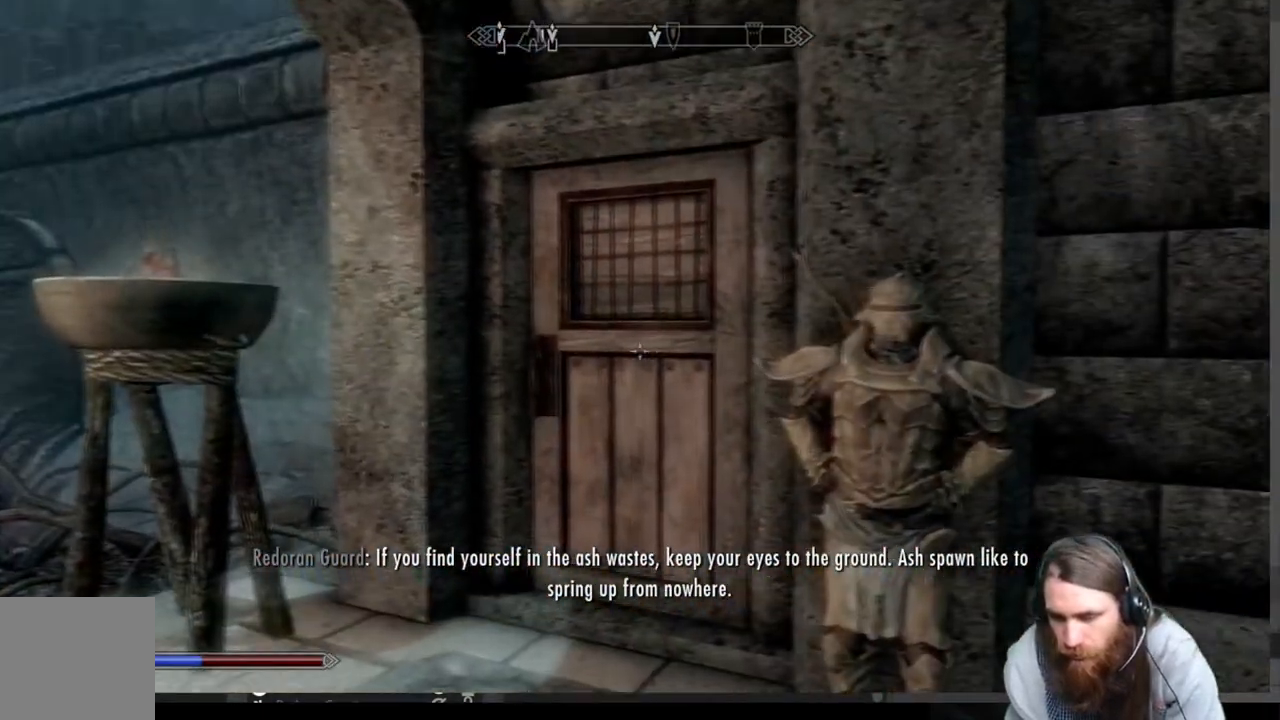
{"buttons": [], "left_stick": "left", "right_stick": "left", "events": [[300, "right_stick", "right"], [317, "left_stick", "left"], [433, "right_stick", "left"]]}
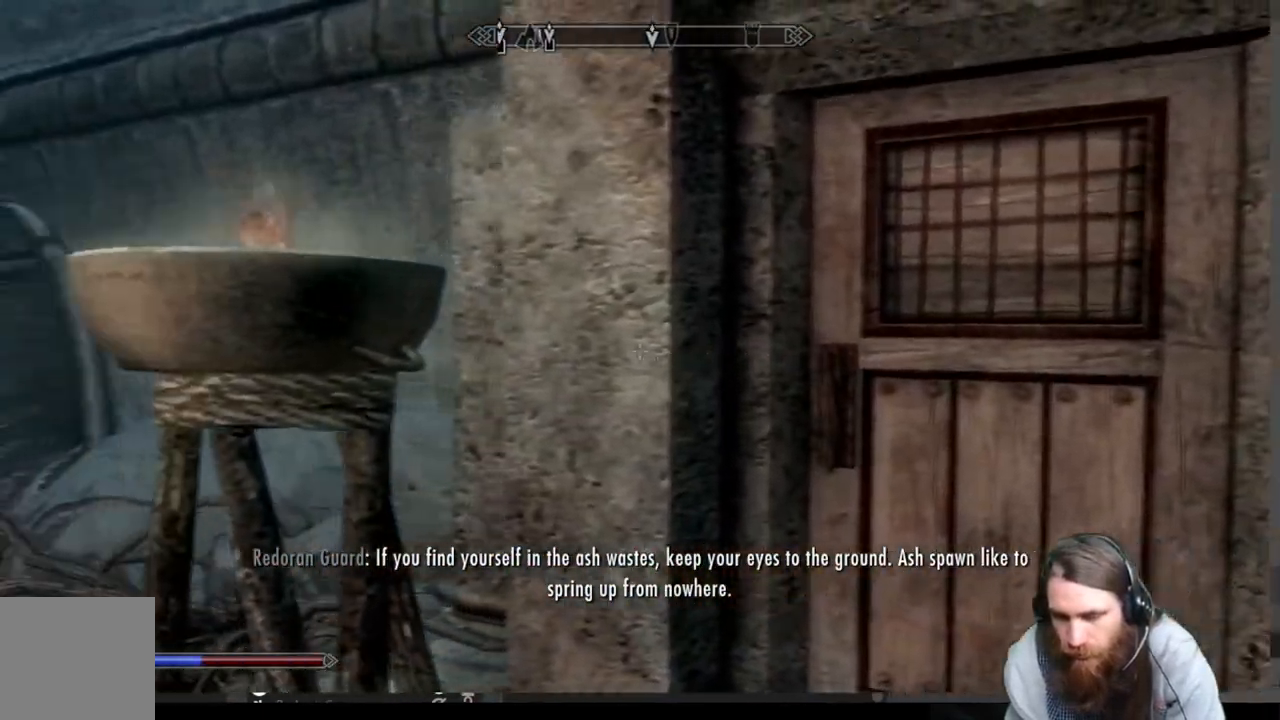
{"buttons": [], "left_stick": "center", "right_stick": "center", "events": [[133, "left_stick", "center"], [250, "right_stick", "center"]]}
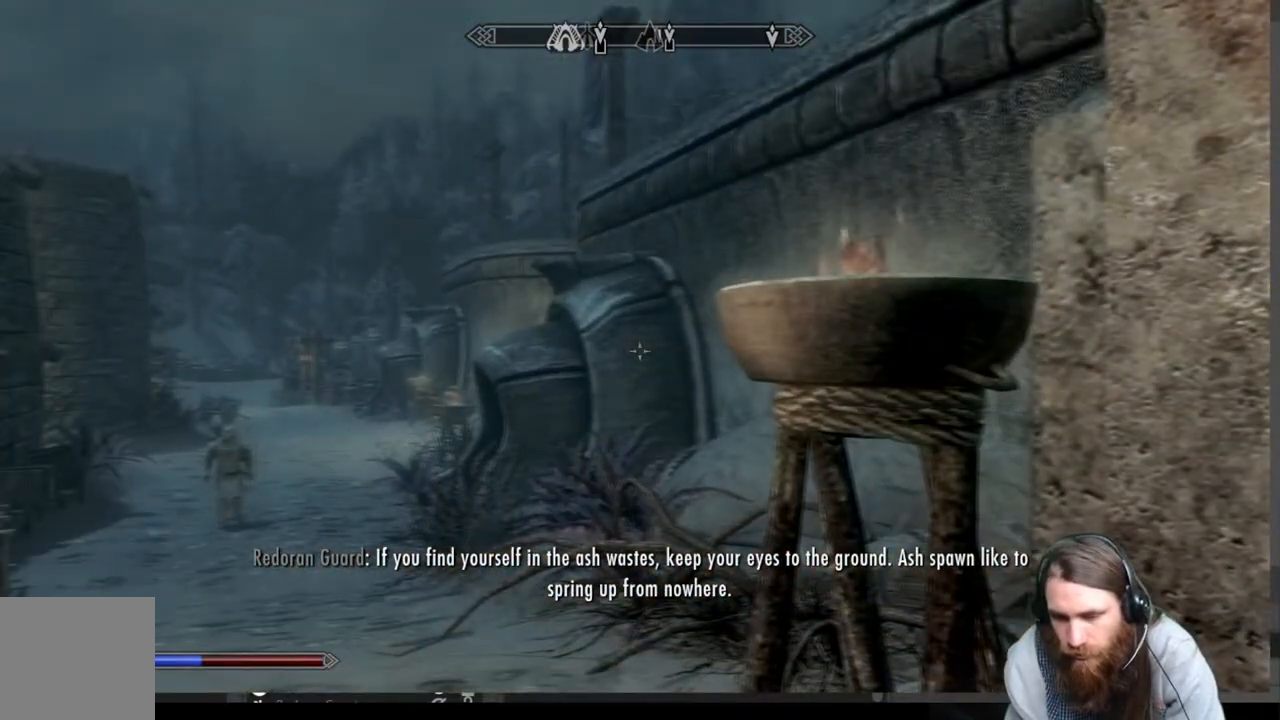
{"buttons": [], "left_stick": "center", "right_stick": "right", "events": [[333, "right_stick", "right"]]}
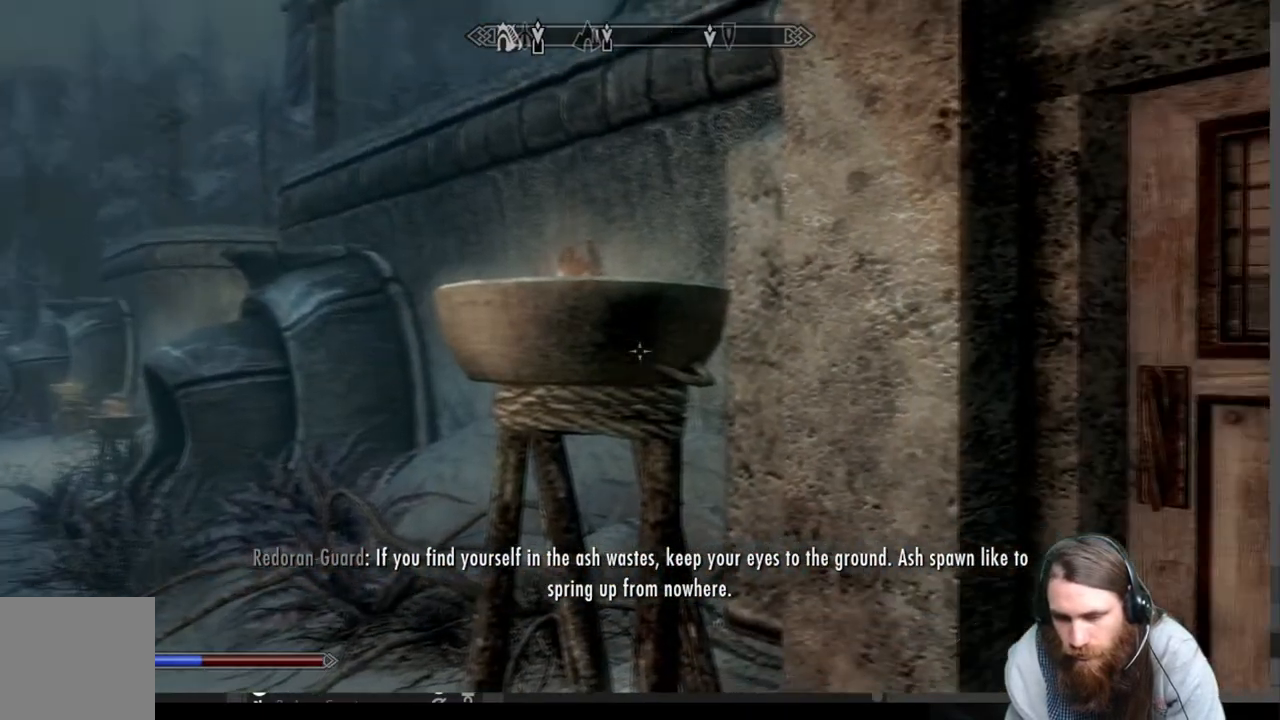
{"buttons": [], "left_stick": "center", "right_stick": "center", "events": [[150, "left_stick", "up"], [183, "right_stick", "center"], [400, "left_stick", "center"]]}
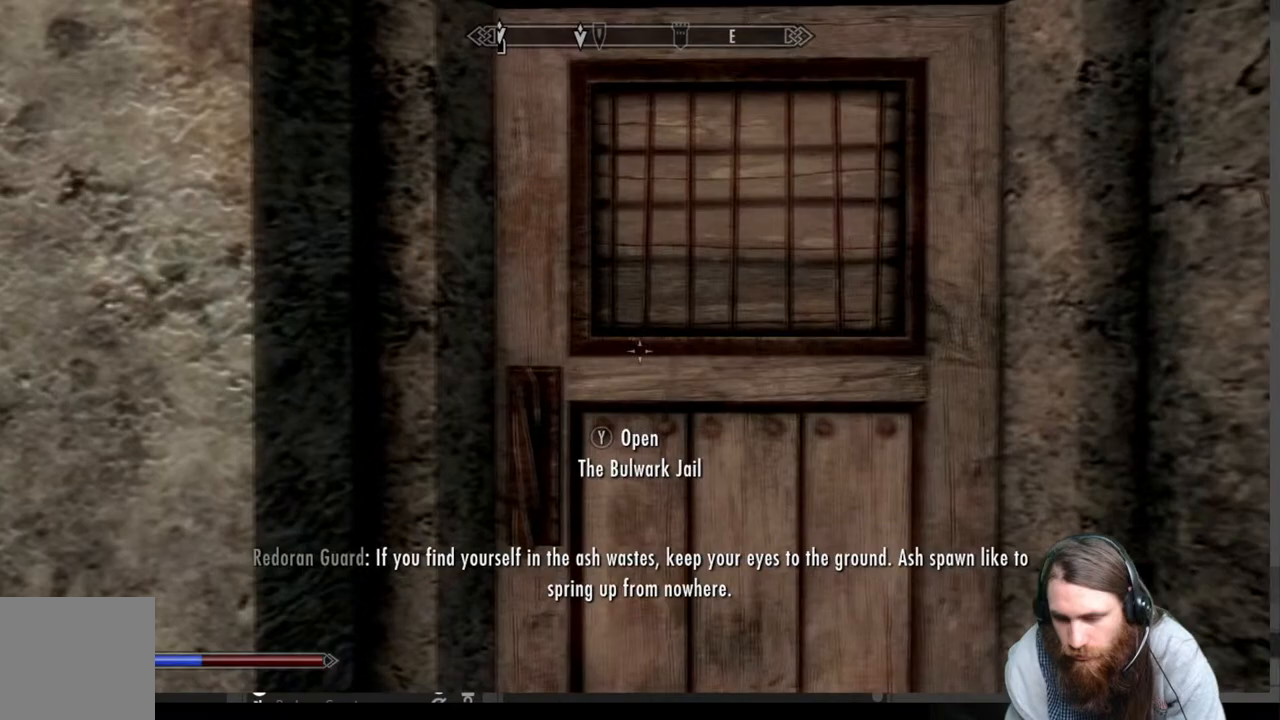
{"buttons": [], "left_stick": "up-left", "right_stick": "center", "events": [[200, "right_stick", "down-right"], [350, "L3", "down"], [350, "left_stick", "up-left"], [350, "right_stick", "center"], [467, "L3", "up"]]}
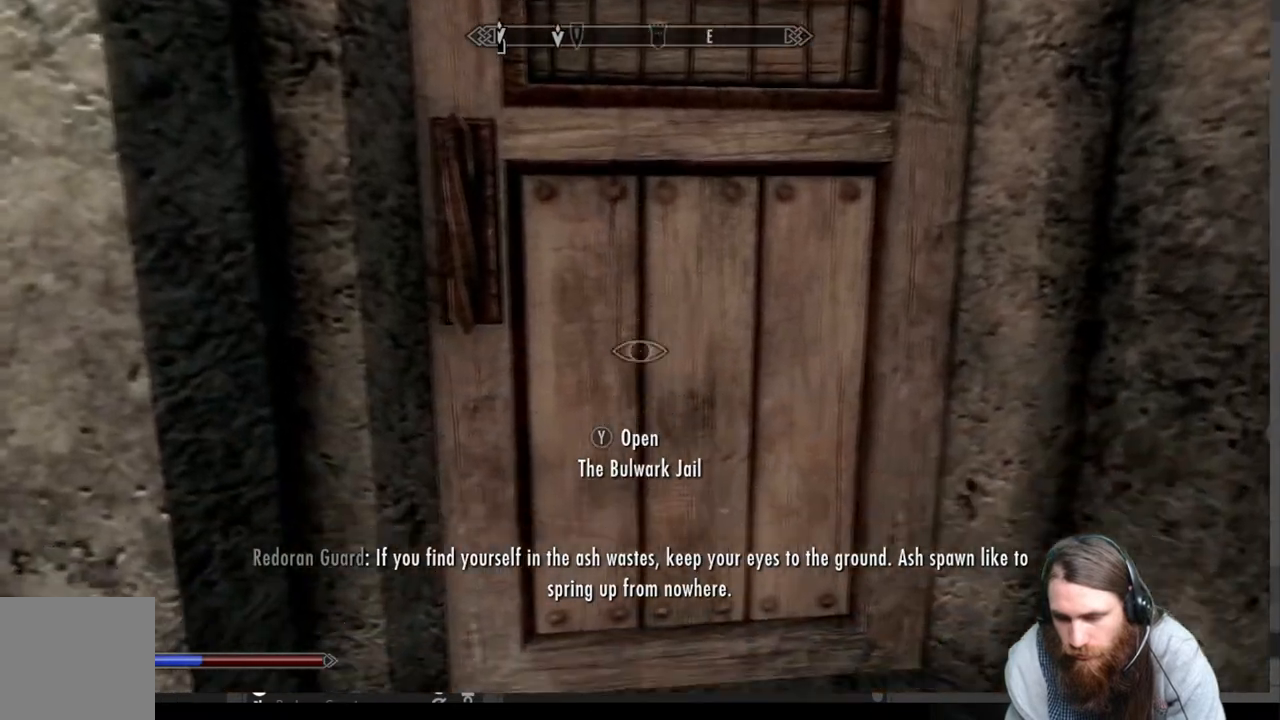
{"buttons": [], "left_stick": "center", "right_stick": "center", "events": [[33, "left_stick", "center"], [317, "Y", "down"], [450, "Y", "up"]]}
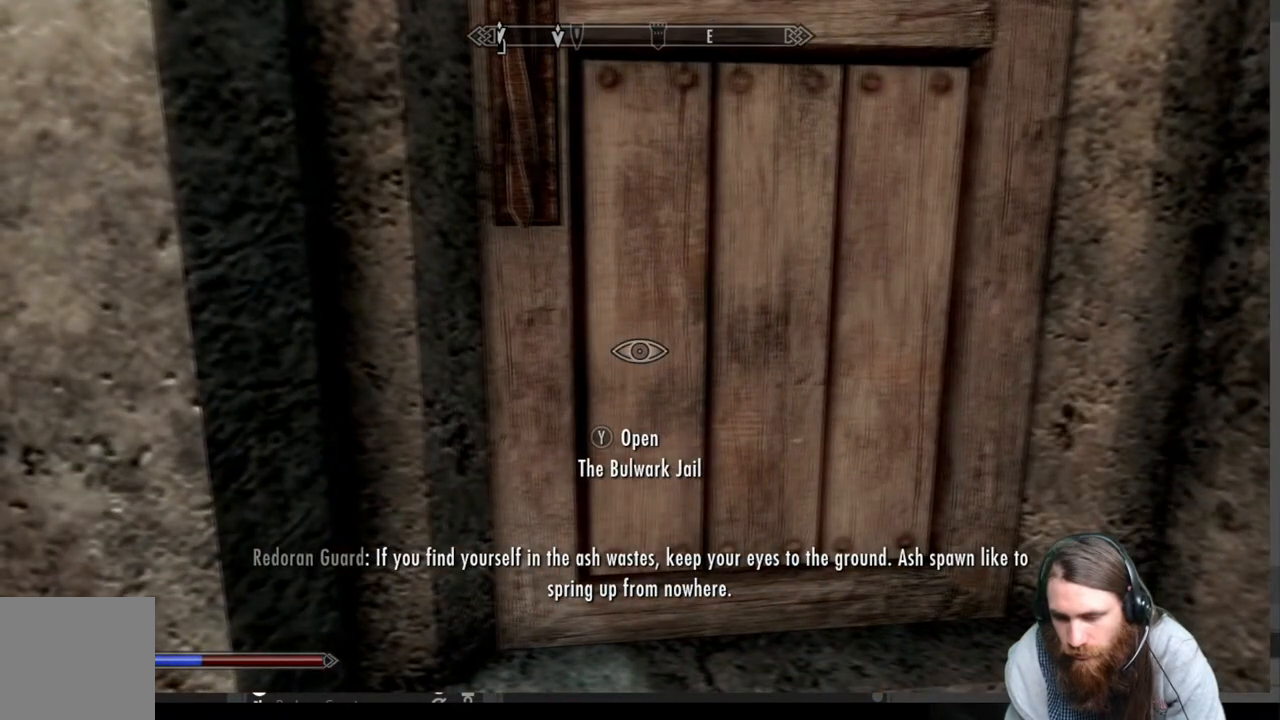
{"buttons": [], "left_stick": "center", "right_stick": "center", "events": []}
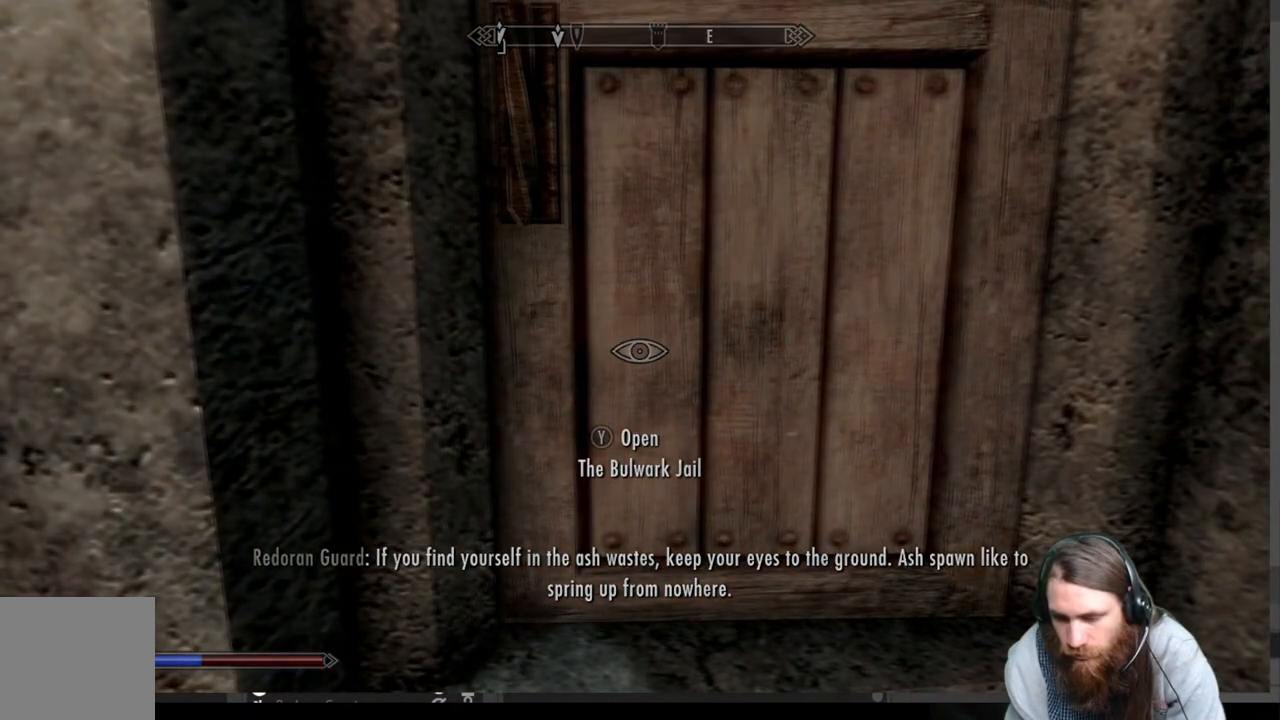
{"buttons": [], "left_stick": "center", "right_stick": "center", "events": []}
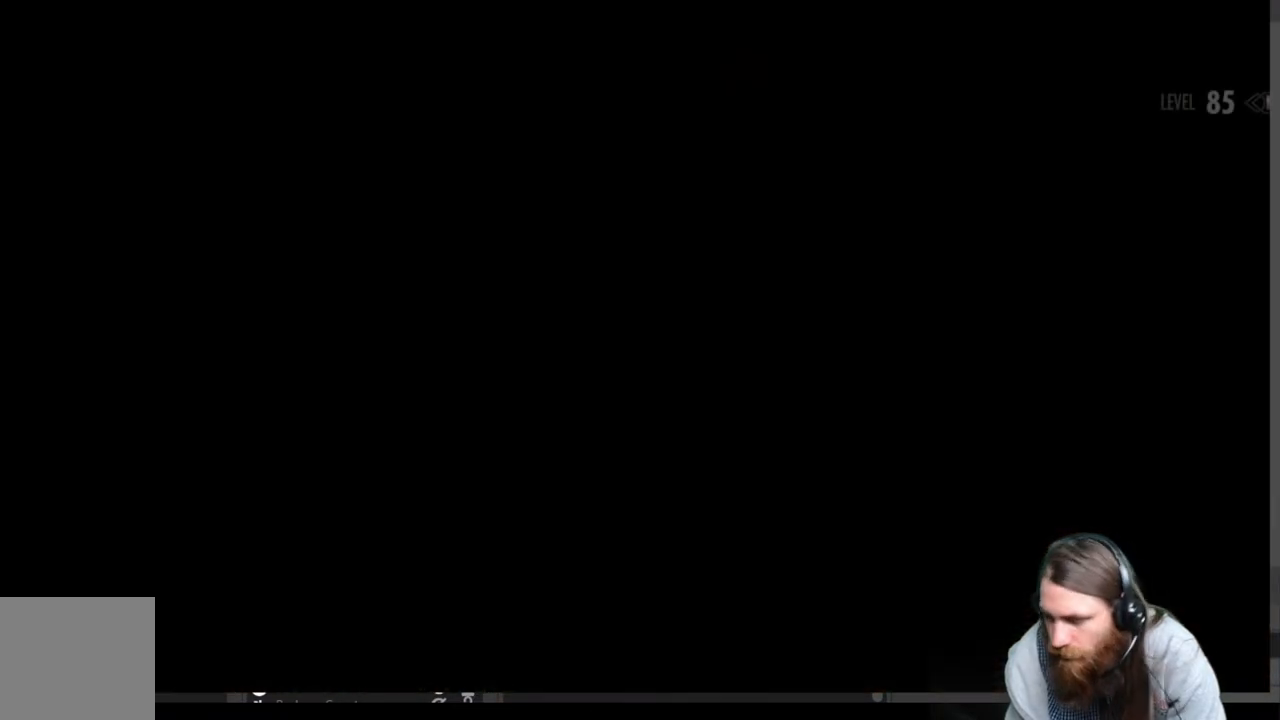
{"buttons": [], "left_stick": "center", "right_stick": "center", "events": []}
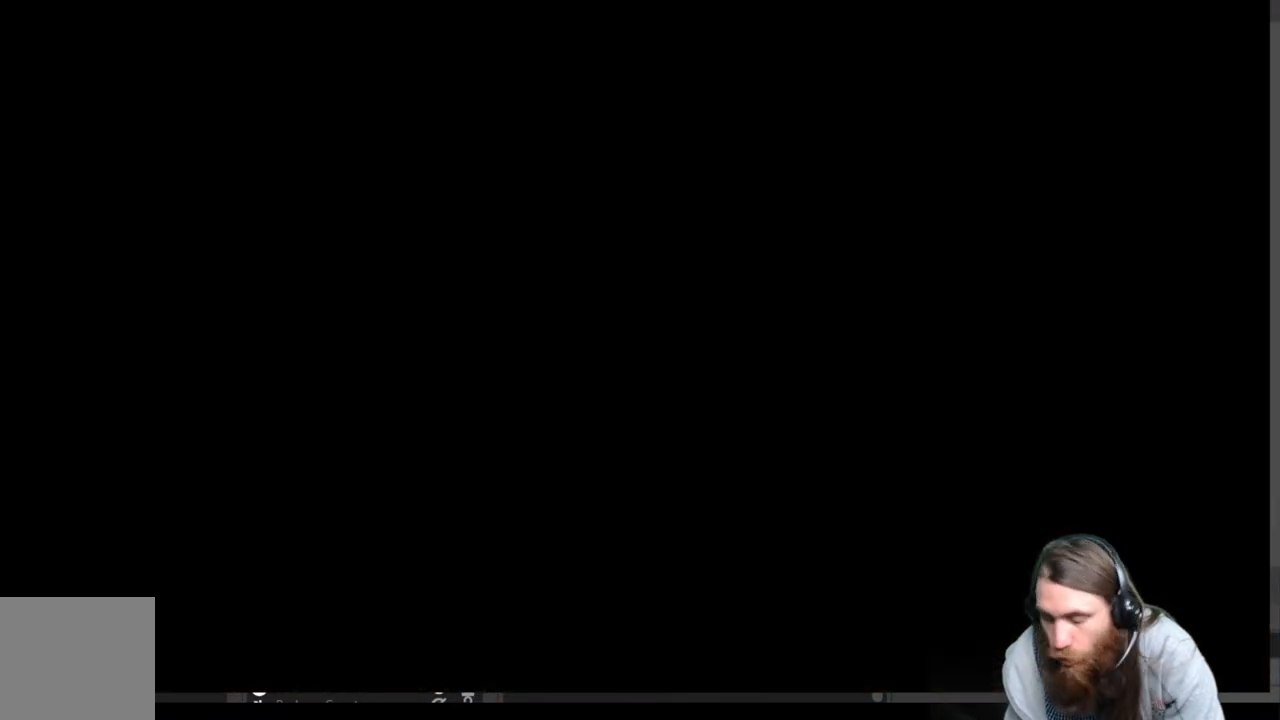
{"buttons": [], "left_stick": "center", "right_stick": "center", "events": []}
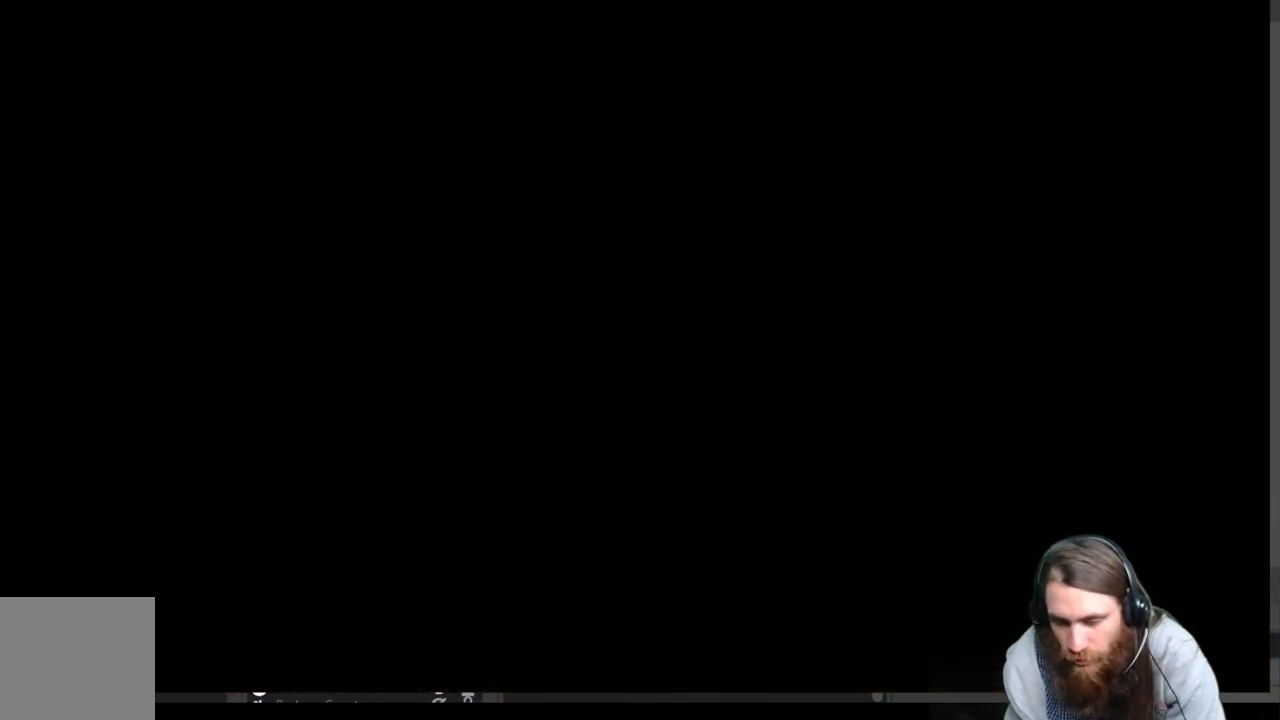
{"buttons": [], "left_stick": "center", "right_stick": "center", "events": []}
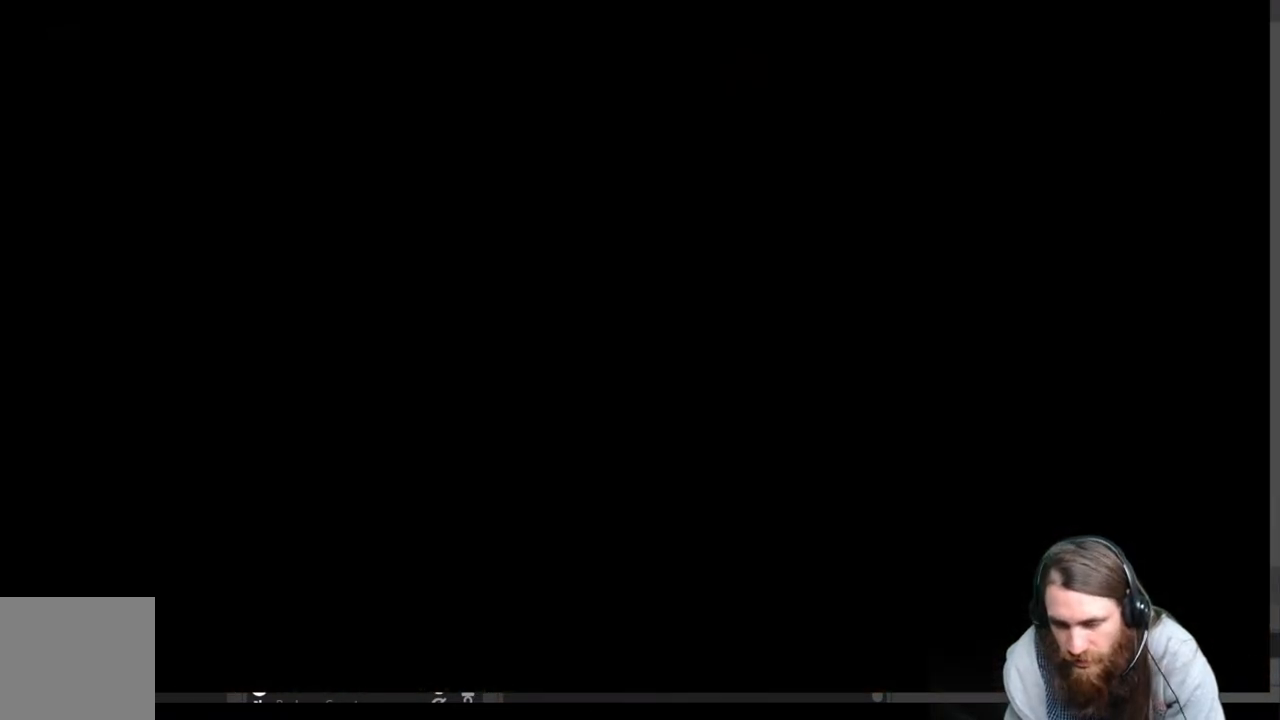
{"buttons": [], "left_stick": "center", "right_stick": "center", "events": []}
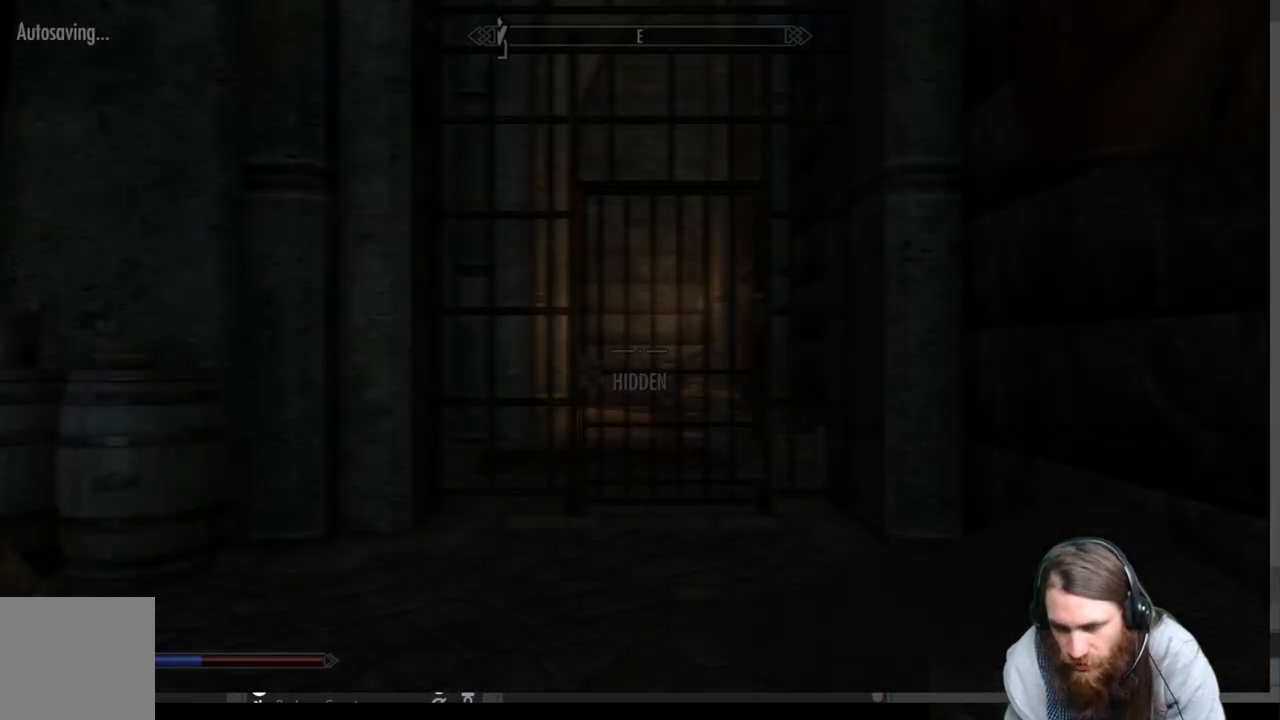
{"buttons": [], "left_stick": "center", "right_stick": "center", "events": []}
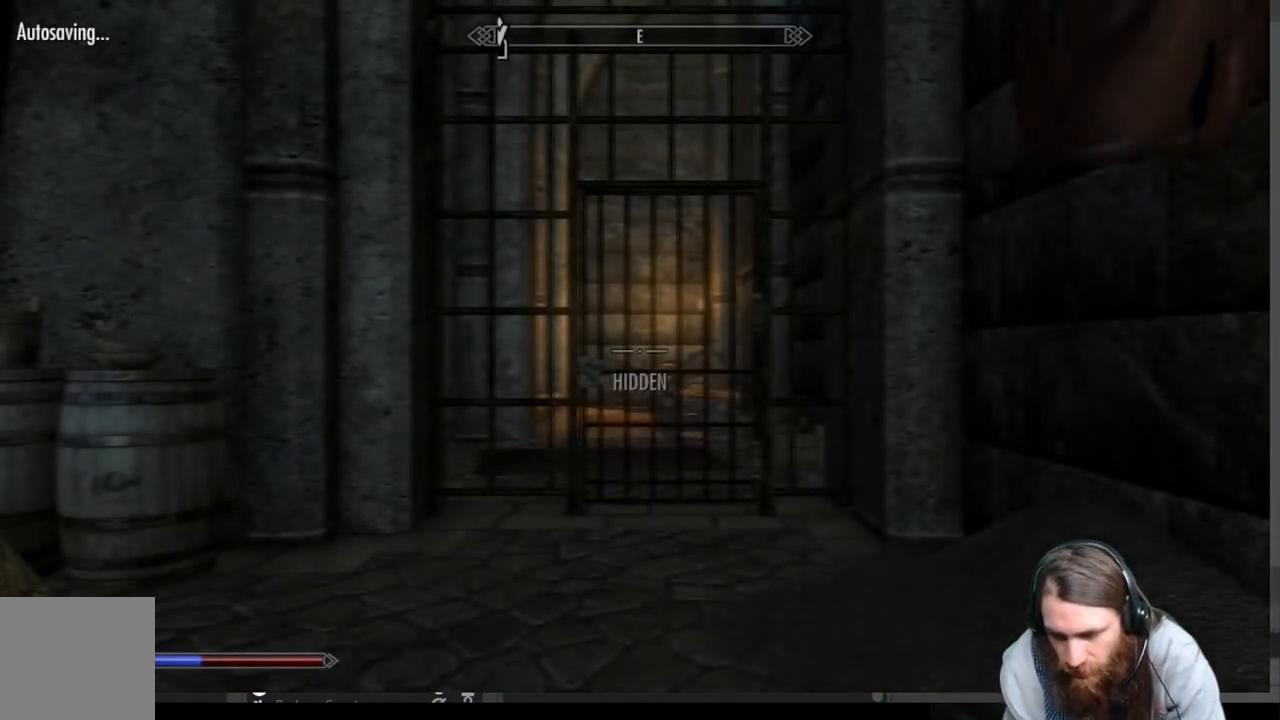
{"buttons": [], "left_stick": "up", "right_stick": "center", "events": [[333, "left_stick", "up"]]}
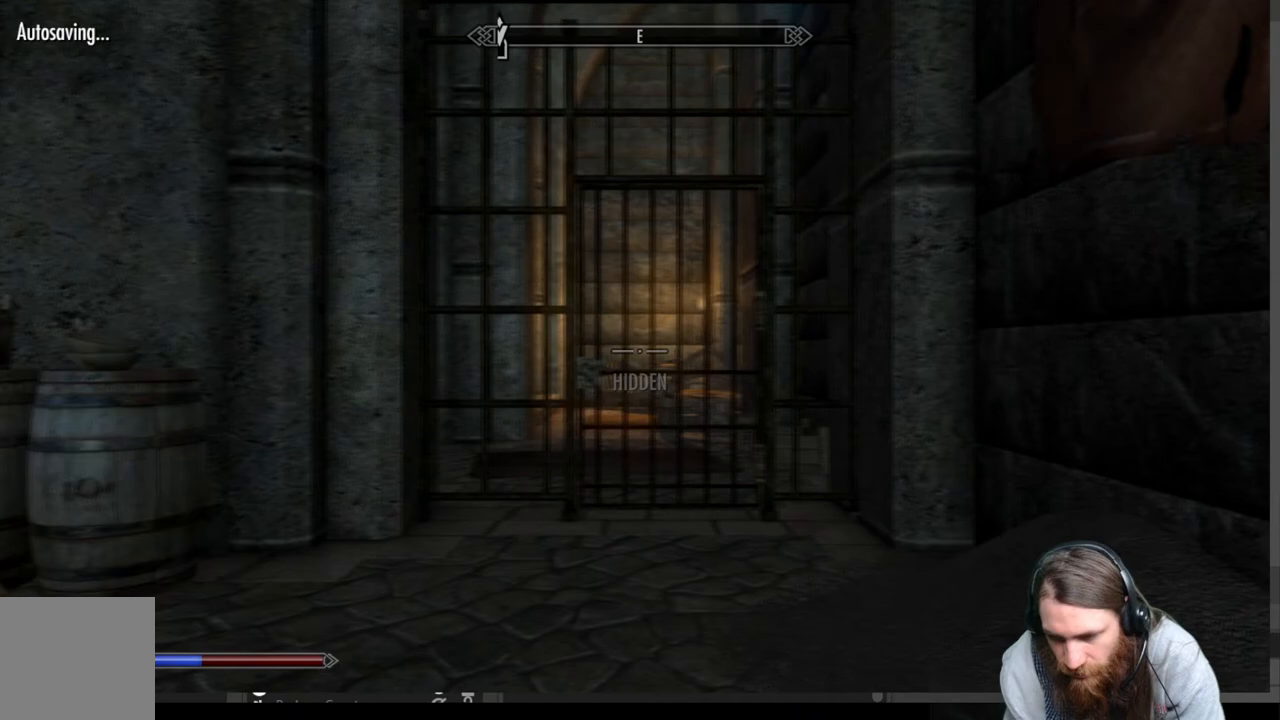
{"buttons": [], "left_stick": "up", "right_stick": "center", "events": []}
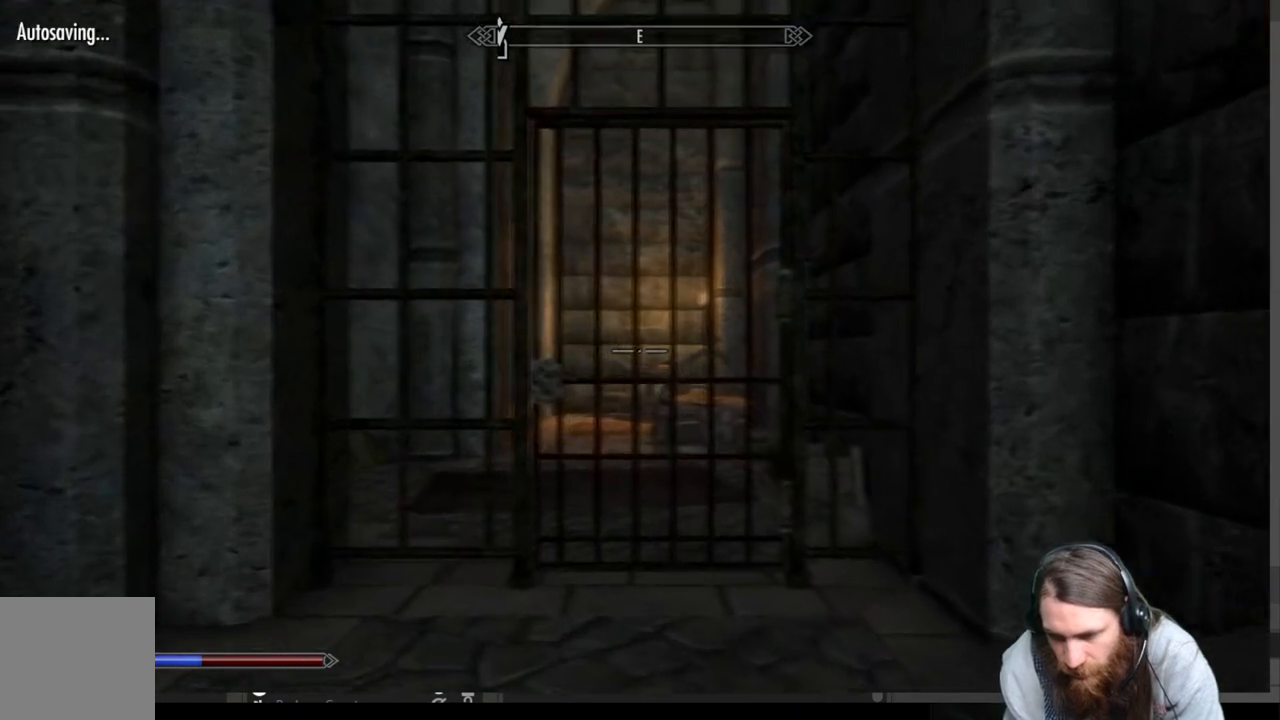
{"buttons": [], "left_stick": "up", "right_stick": "center", "events": []}
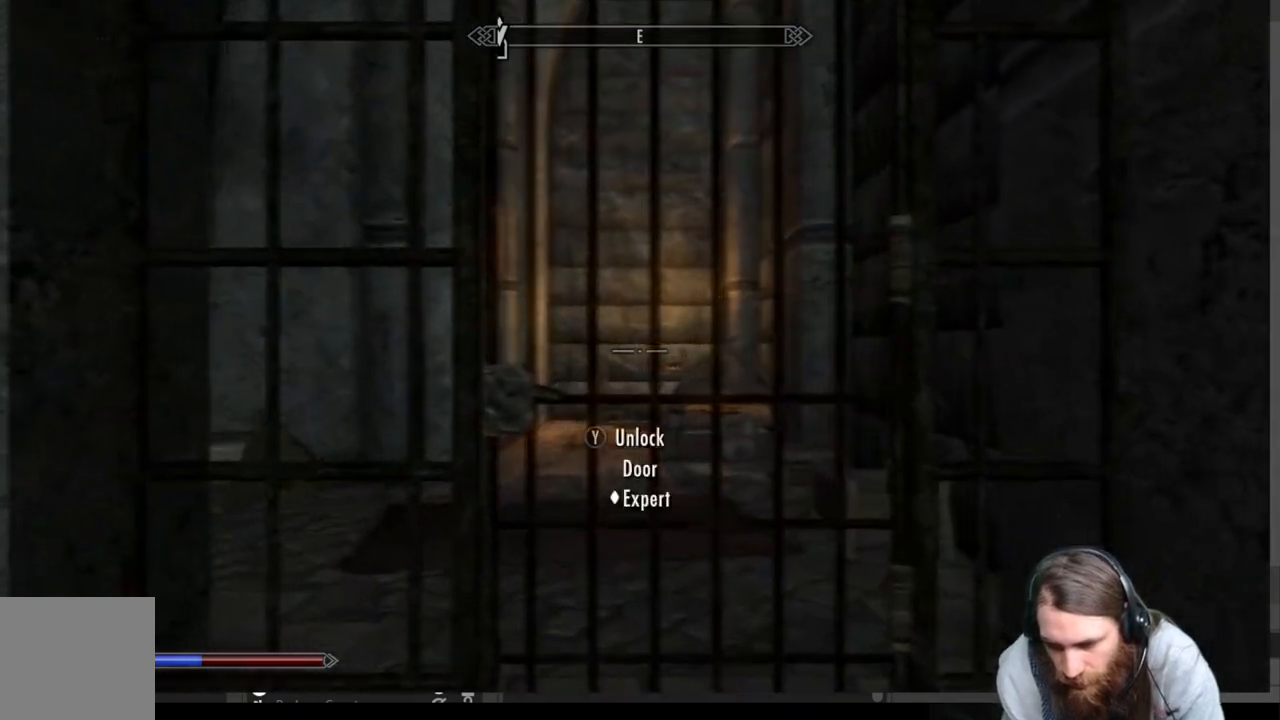
{"buttons": [], "left_stick": "center", "right_stick": "center", "events": [[167, "Y", "down"], [233, "left_stick", "center"], [333, "Y", "up"]]}
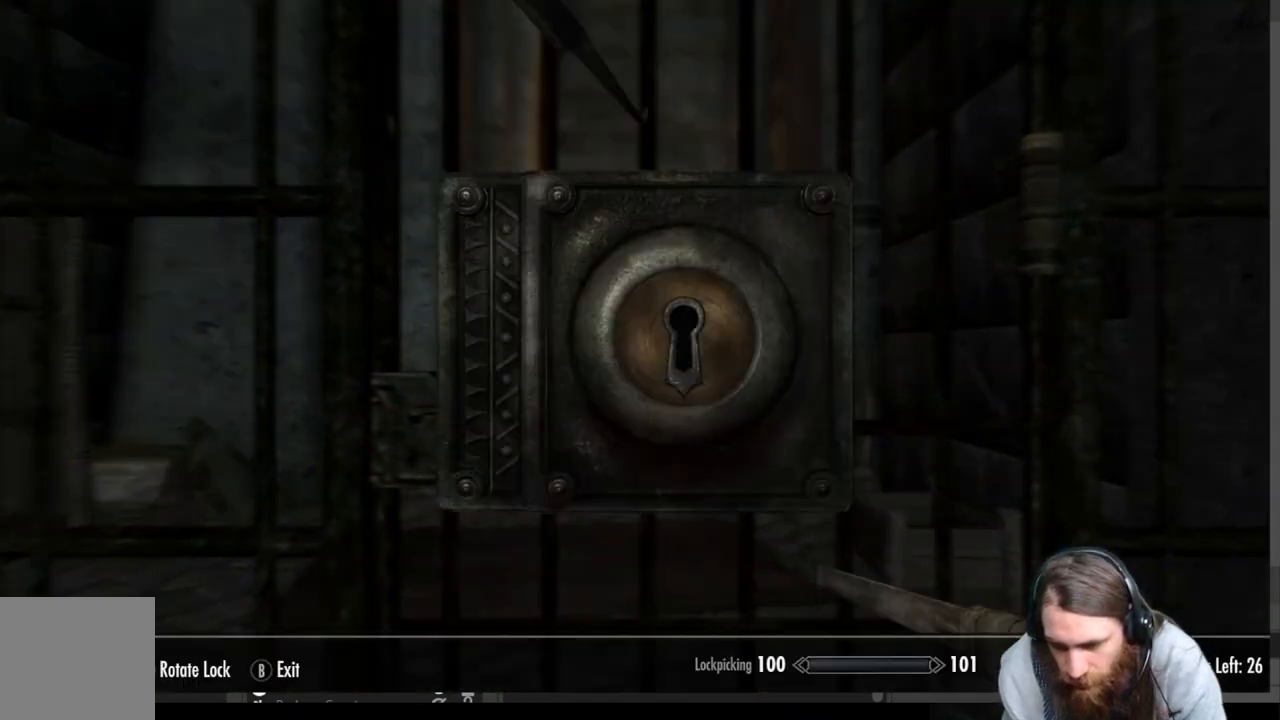
{"buttons": [], "left_stick": "center", "right_stick": "right", "events": [[417, "right_stick", "right"]]}
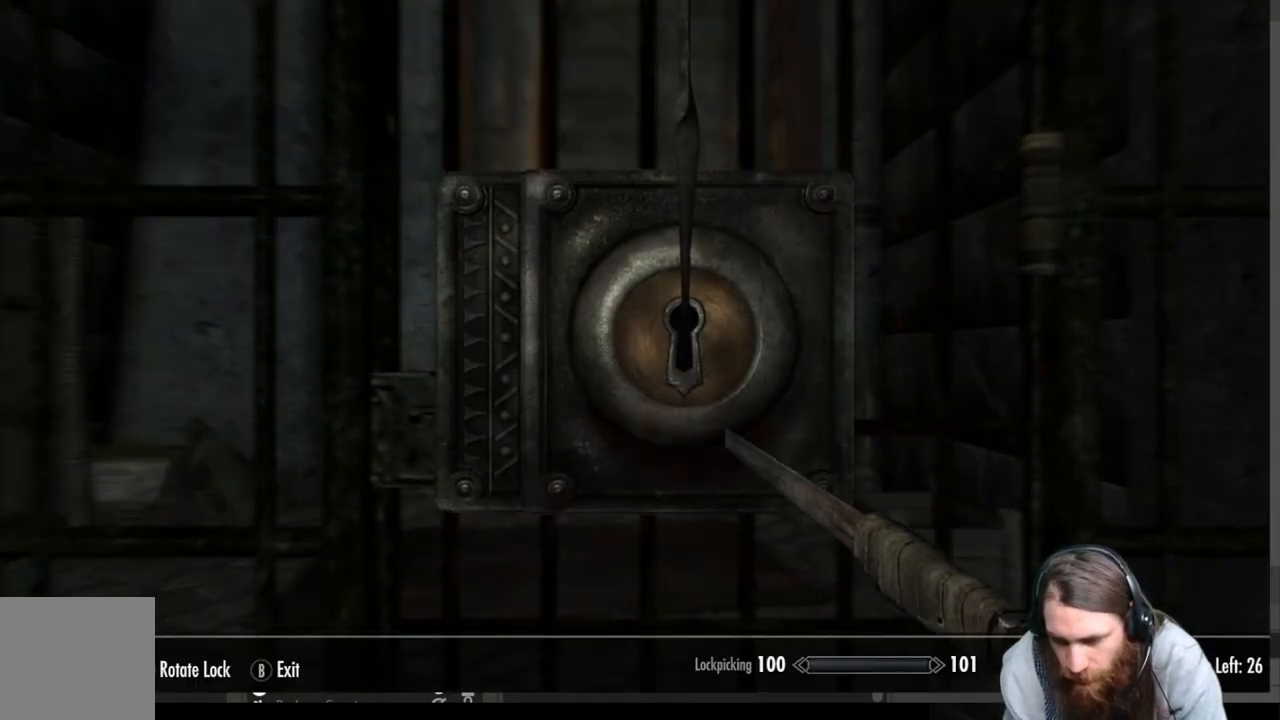
{"buttons": [], "left_stick": "center", "right_stick": "right", "events": []}
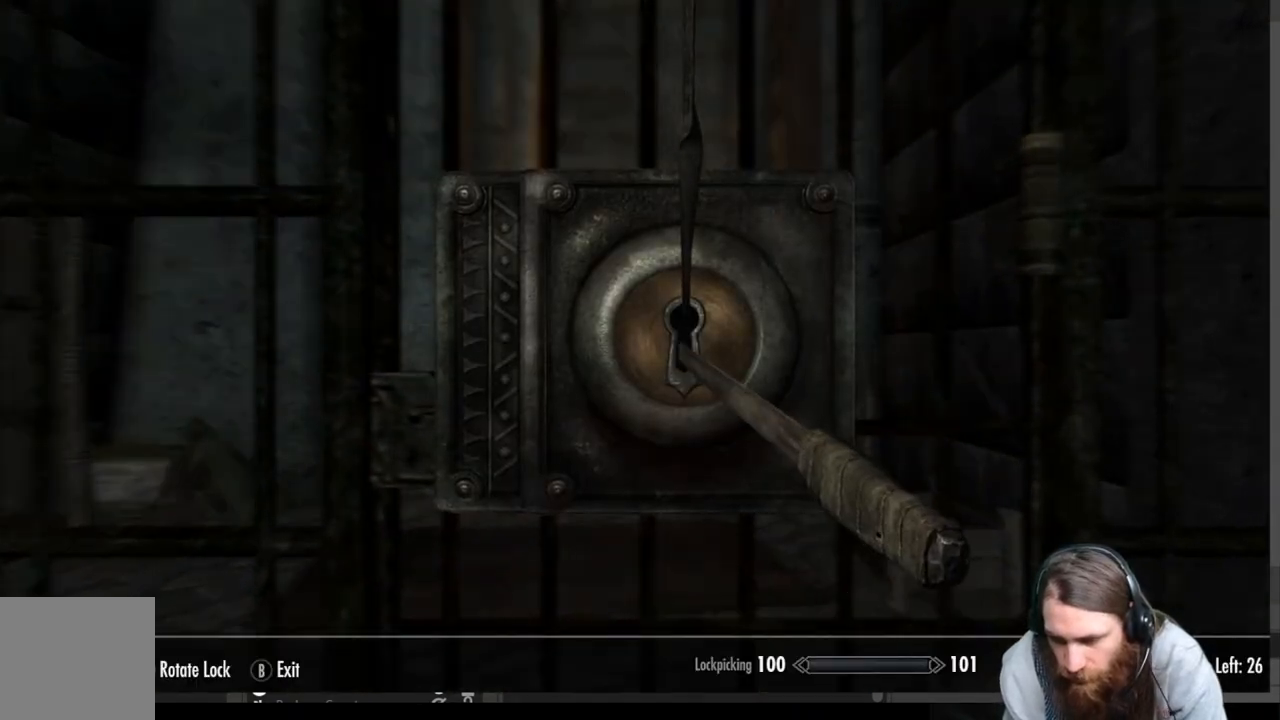
{"buttons": [], "left_stick": "center", "right_stick": "right", "events": []}
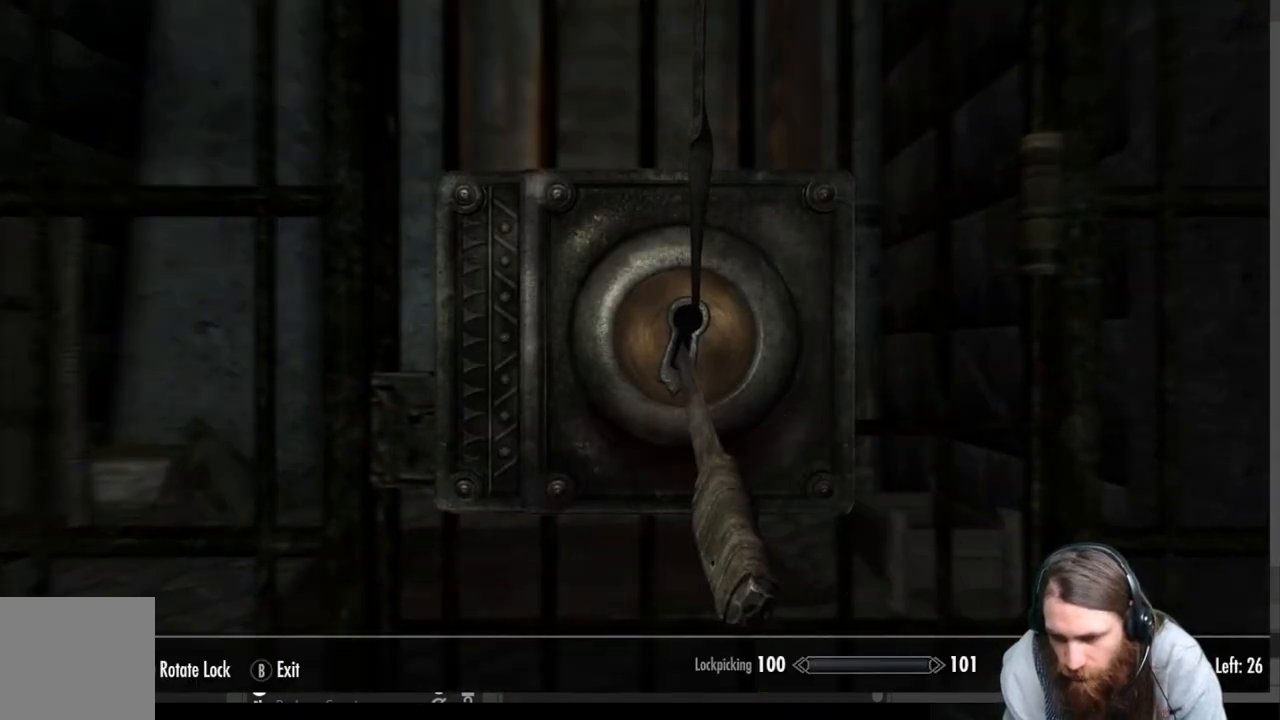
{"buttons": [], "left_stick": "center", "right_stick": "right", "events": []}